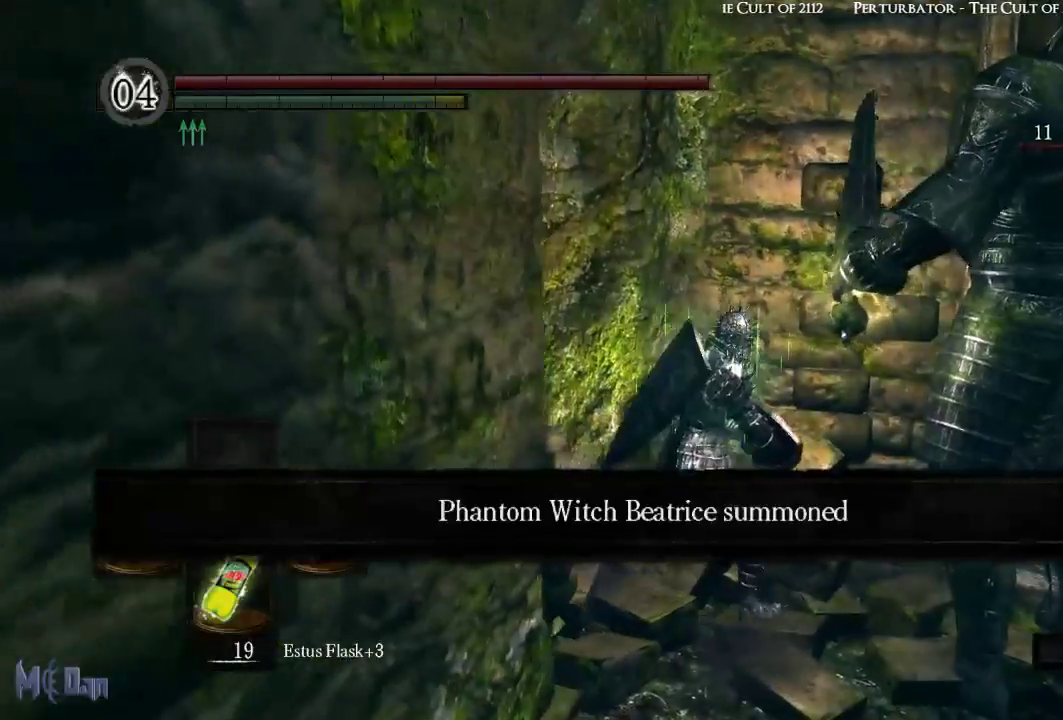
Gameplay with a controller (Xbox layout); each line is a JSON object with the inputs held at the frame after it. "events" lists button and stick changes between this image and that frame as [ms after this image, input, new state], when the widget could be followed in between. Not read: L3.
{"buttons": [], "left_stick": "down-right", "right_stick": "center", "events": [[83, "B", "up"], [300, "left_stick", "down-right"]]}
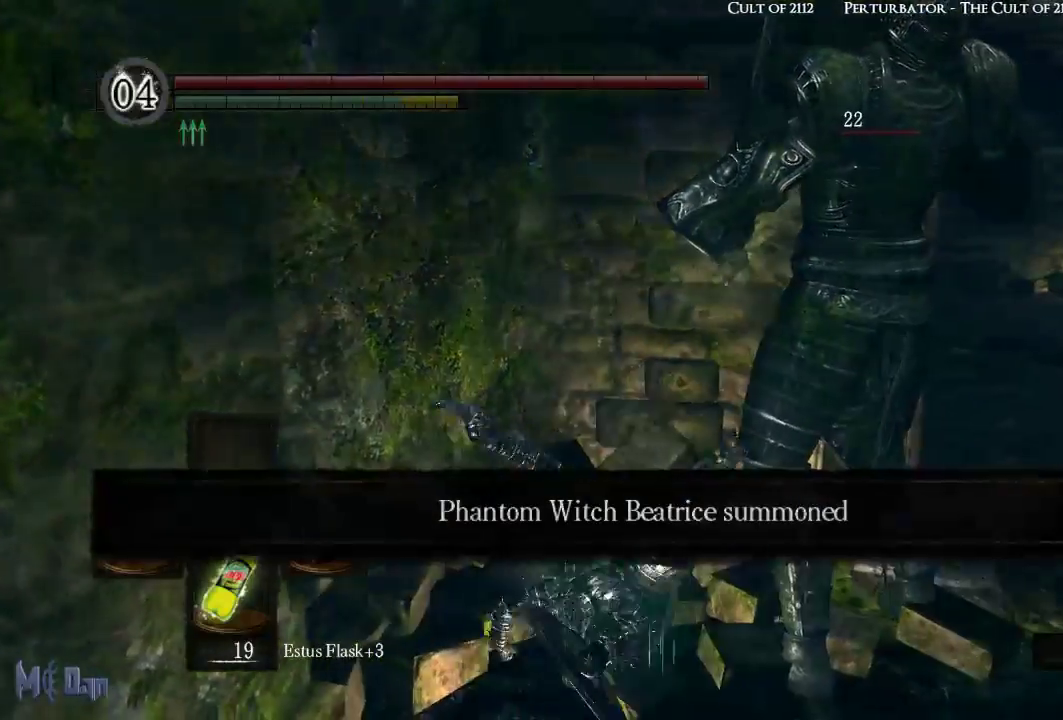
{"buttons": ["B"], "left_stick": "up-right", "right_stick": "center", "events": [[433, "left_stick", "up-right"], [483, "B", "down"]]}
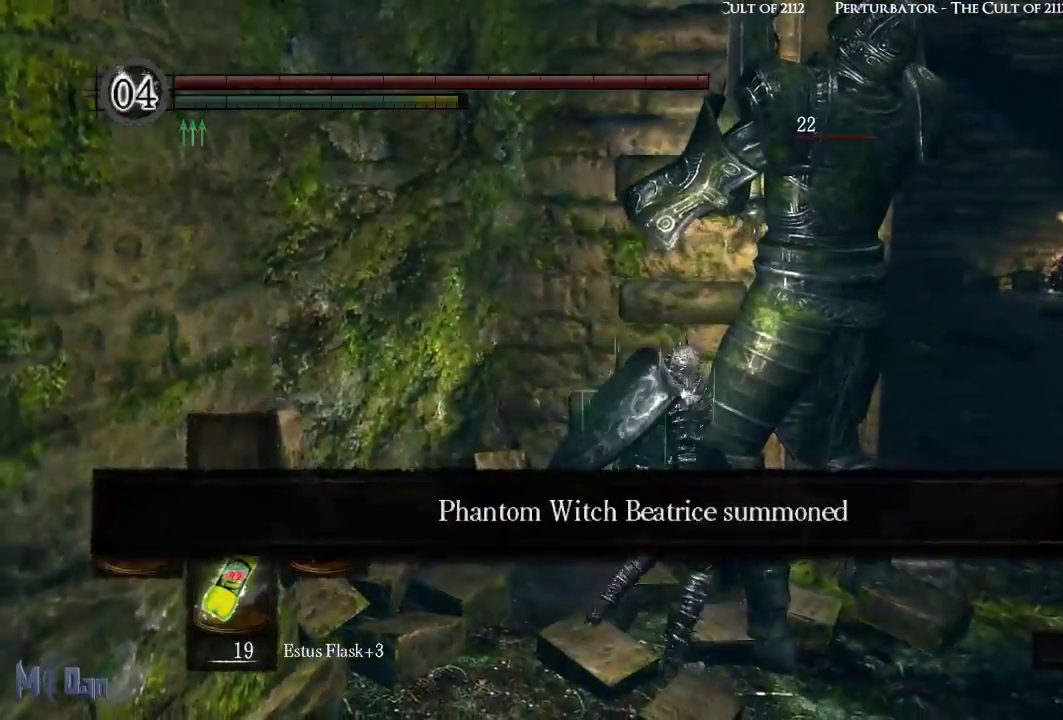
{"buttons": [], "left_stick": "down-right", "right_stick": "center", "events": [[83, "B", "up"], [217, "left_stick", "right"], [400, "left_stick", "down-right"]]}
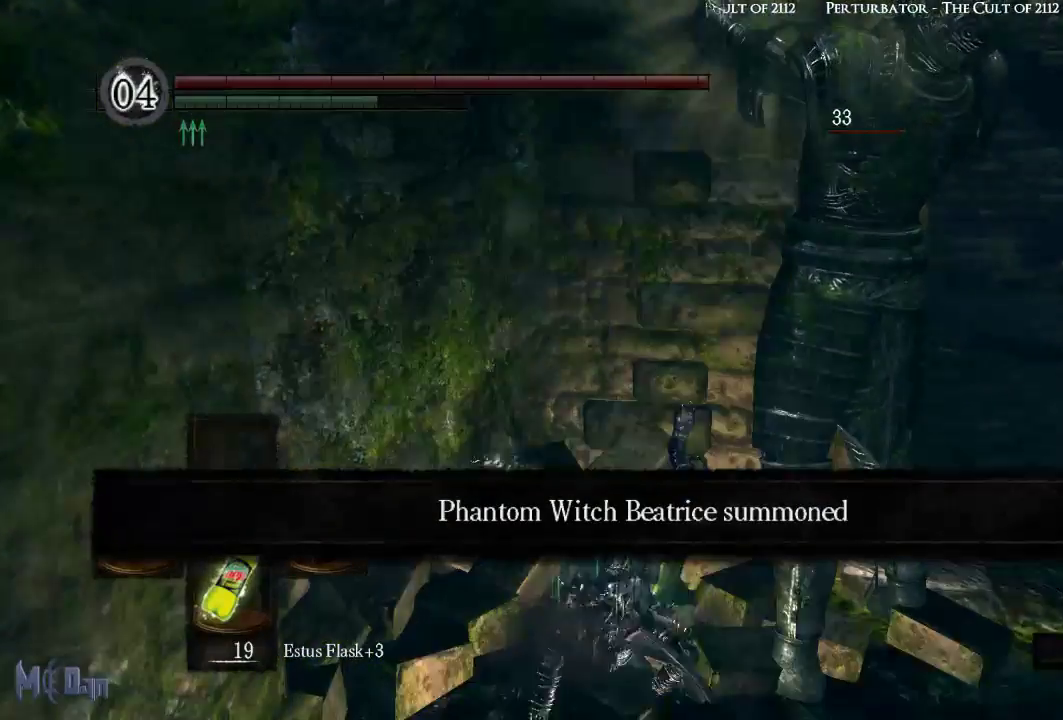
{"buttons": ["B"], "left_stick": "down-right", "right_stick": "center", "events": [[267, "B", "down"], [367, "B", "up"], [450, "B", "down"]]}
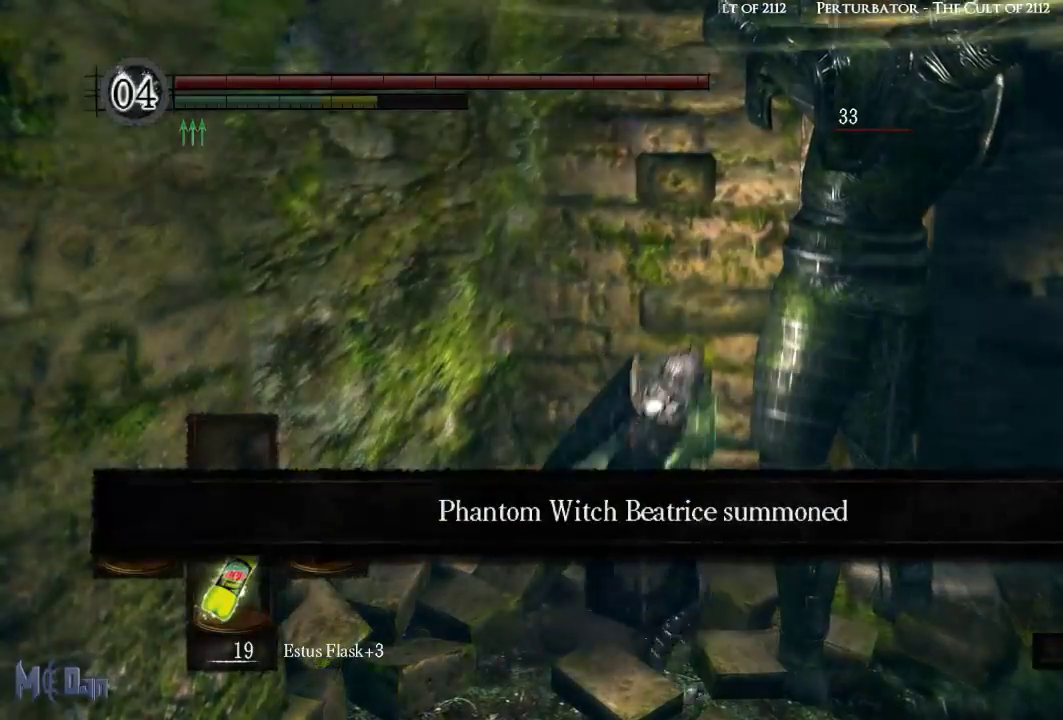
{"buttons": [], "left_stick": "down-right", "right_stick": "center", "events": [[17, "B", "up"]]}
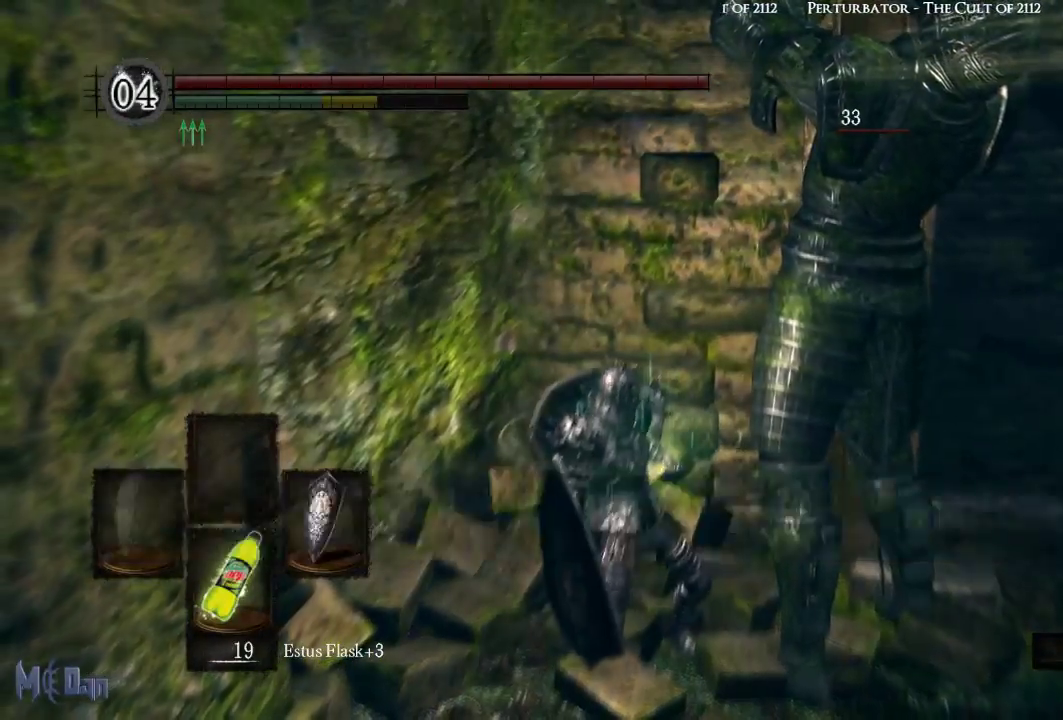
{"buttons": [], "left_stick": "down-right", "right_stick": "center", "events": []}
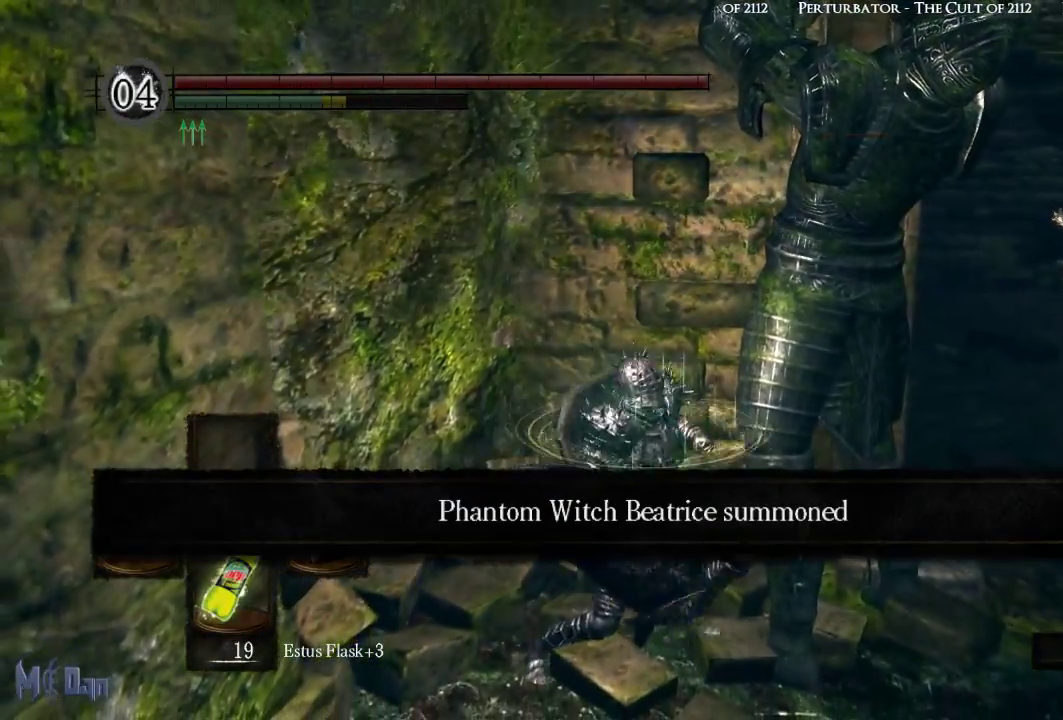
{"buttons": [], "left_stick": "center", "right_stick": "center", "events": [[333, "left_stick", "center"]]}
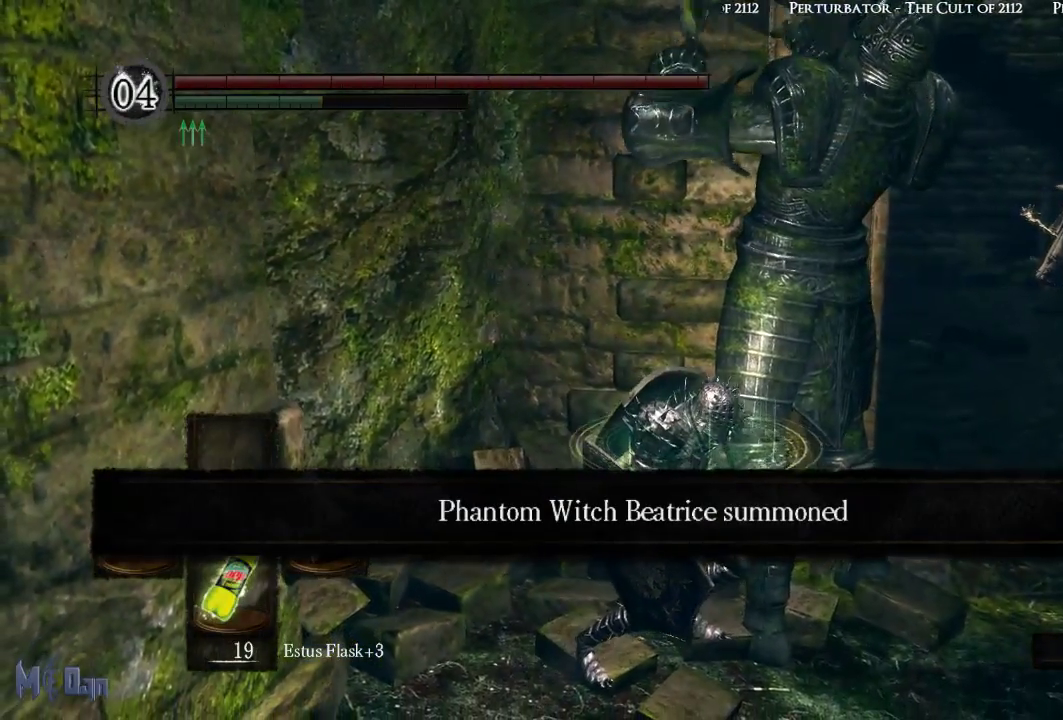
{"buttons": [], "left_stick": "down-right", "right_stick": "center", "events": [[167, "left_stick", "down-right"]]}
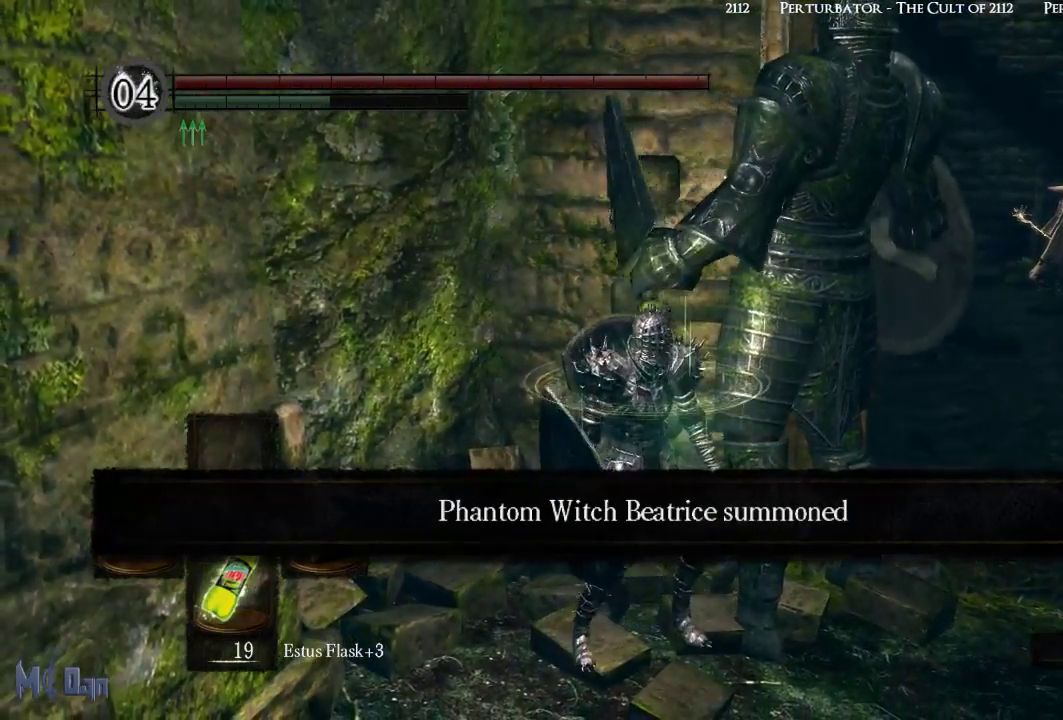
{"buttons": [], "left_stick": "down-right", "right_stick": "center", "events": []}
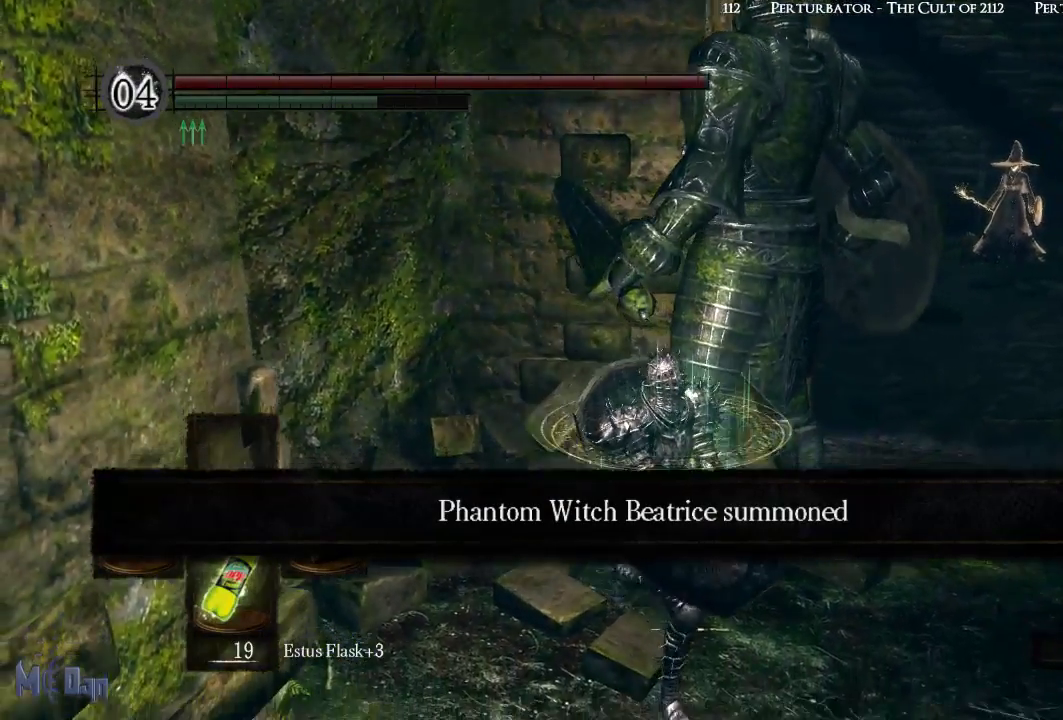
{"buttons": [], "left_stick": "down-right", "right_stick": "left", "events": [[500, "right_stick", "left"]]}
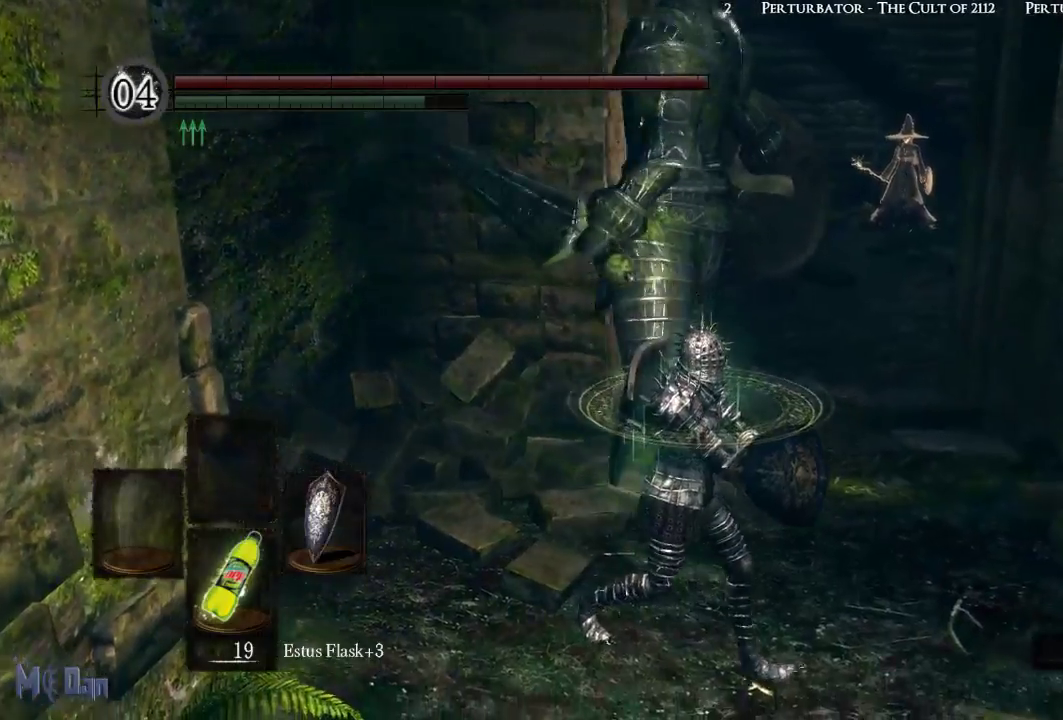
{"buttons": [], "left_stick": "down-right", "right_stick": "left", "events": []}
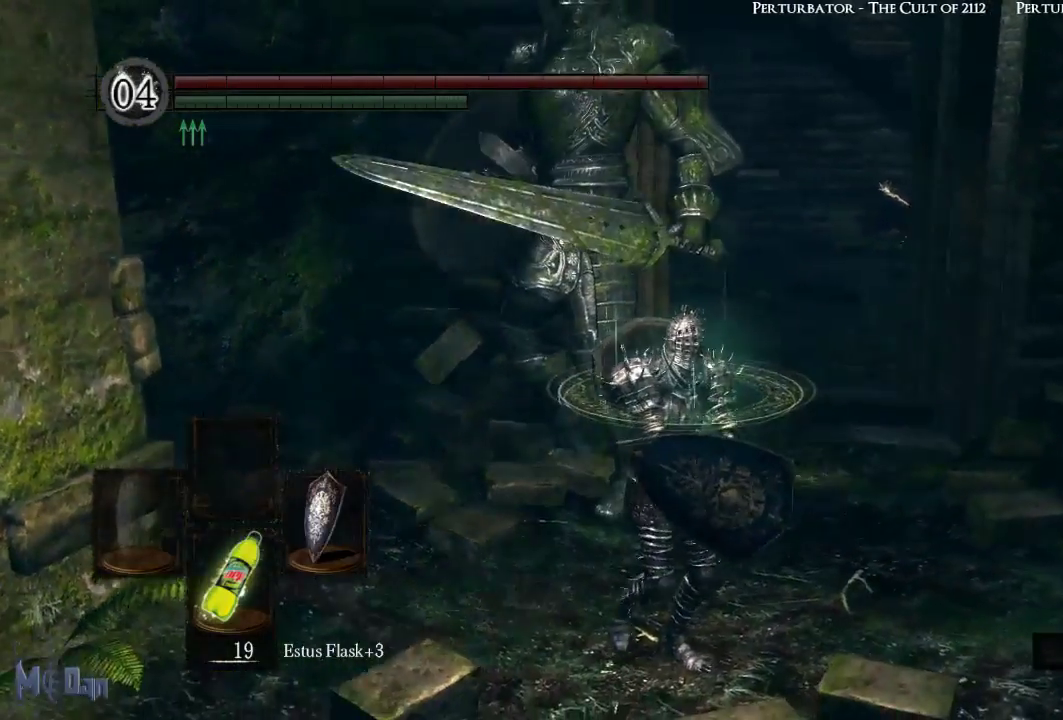
{"buttons": [], "left_stick": "up", "right_stick": "center", "events": [[183, "right_stick", "center"], [283, "left_stick", "up-right"], [333, "left_stick", "up"]]}
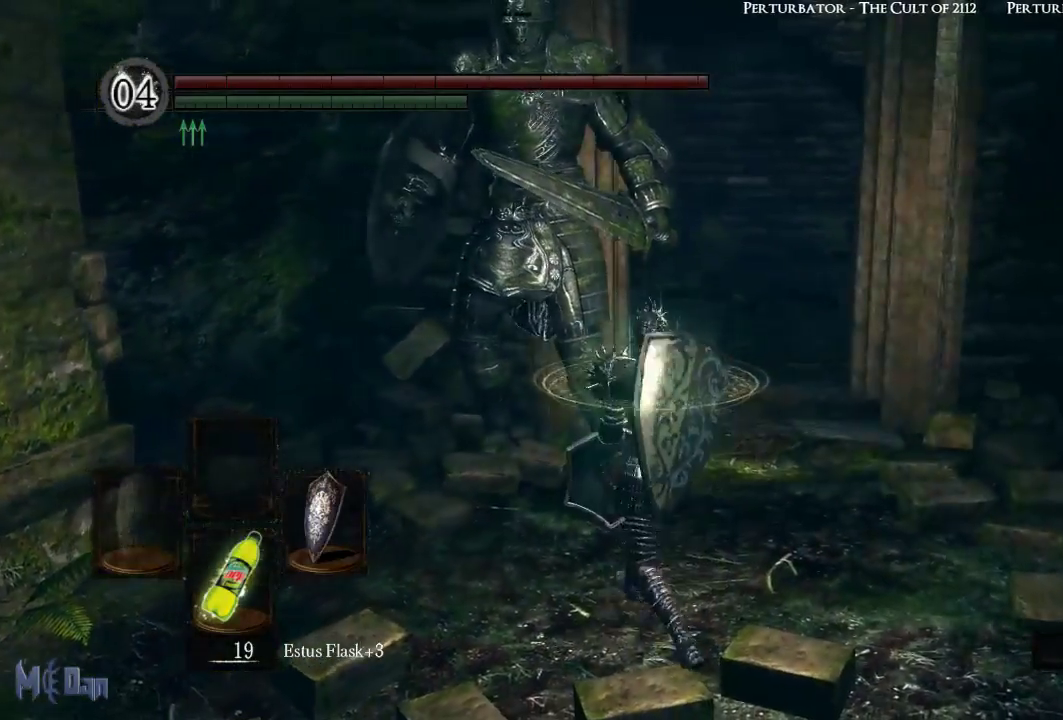
{"buttons": ["L1"], "left_stick": "center", "right_stick": "center", "events": [[100, "left_stick", "center"], [133, "R3", "down"], [217, "R3", "up"], [333, "L1", "down"]]}
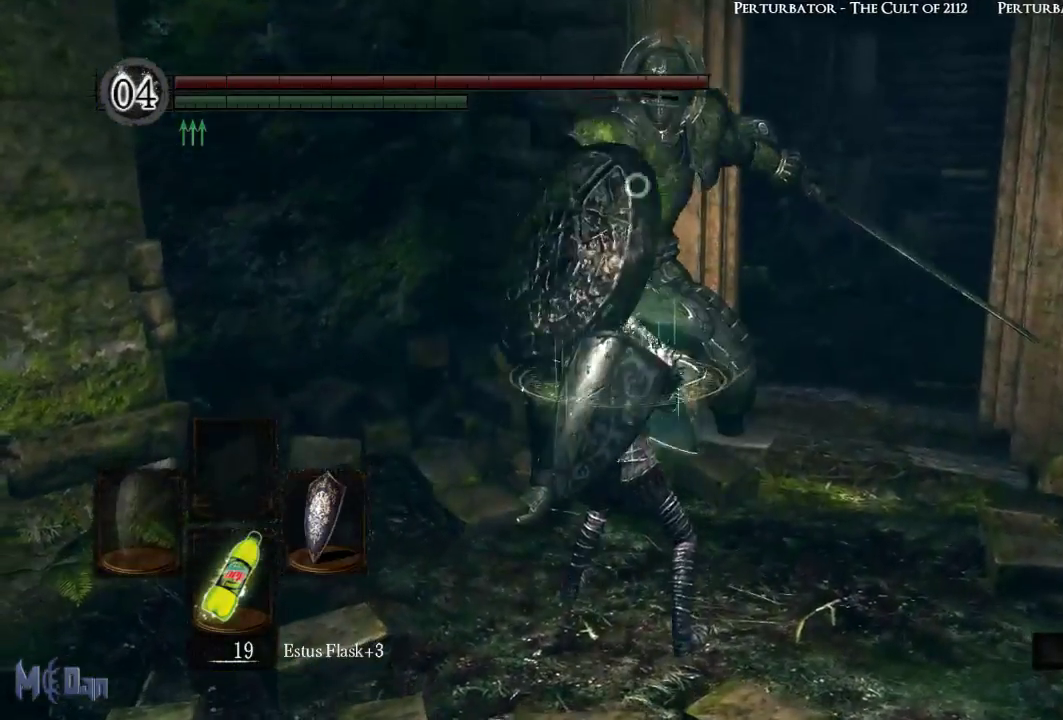
{"buttons": ["L1"], "left_stick": "down-right", "right_stick": "center", "events": [[167, "left_stick", "down-right"]]}
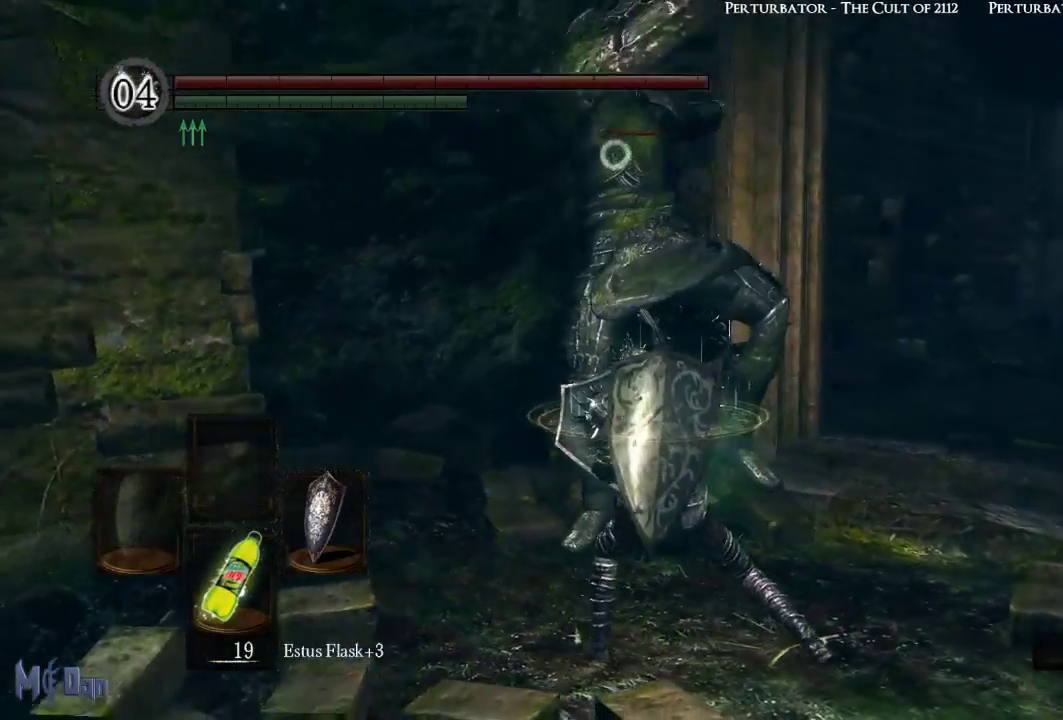
{"buttons": ["L1"], "left_stick": "down-right", "right_stick": "center", "events": []}
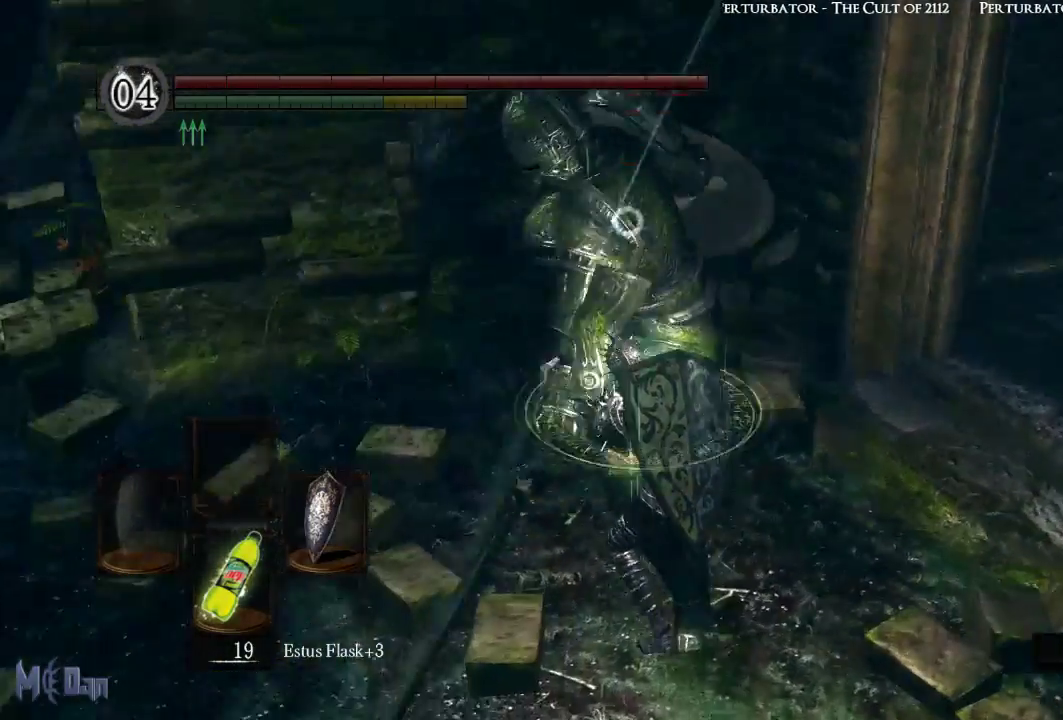
{"buttons": ["L1"], "left_stick": "center", "right_stick": "center", "events": [[100, "left_stick", "center"]]}
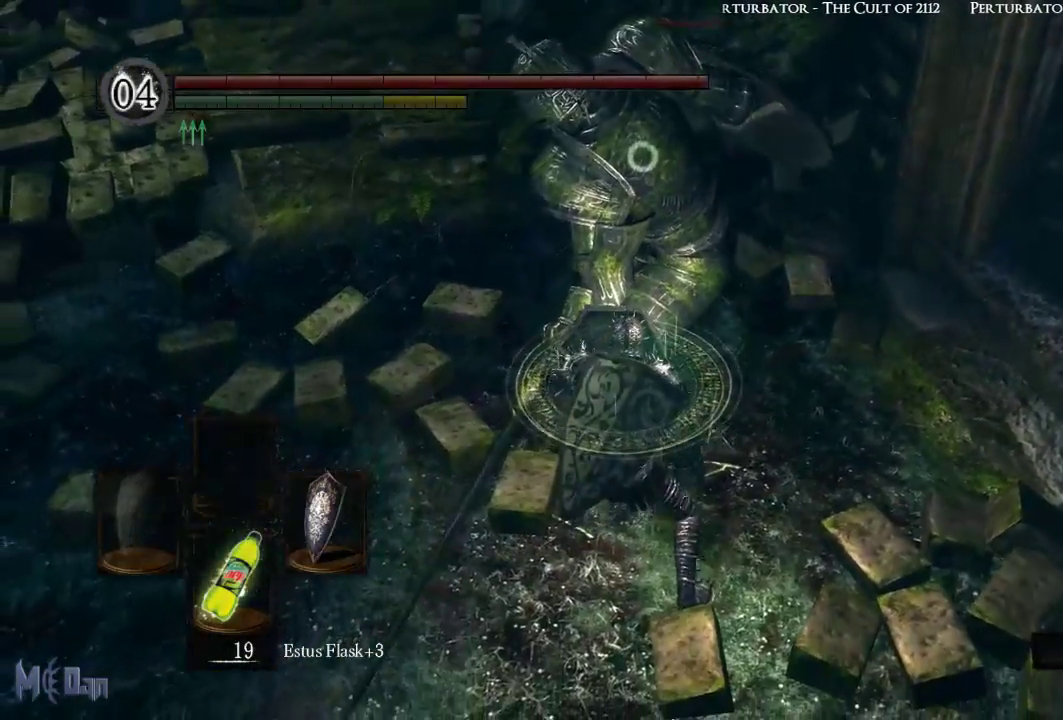
{"buttons": ["L1"], "left_stick": "center", "right_stick": "center", "events": [[83, "left_stick", "down"], [133, "left_stick", "down-left"], [400, "left_stick", "center"]]}
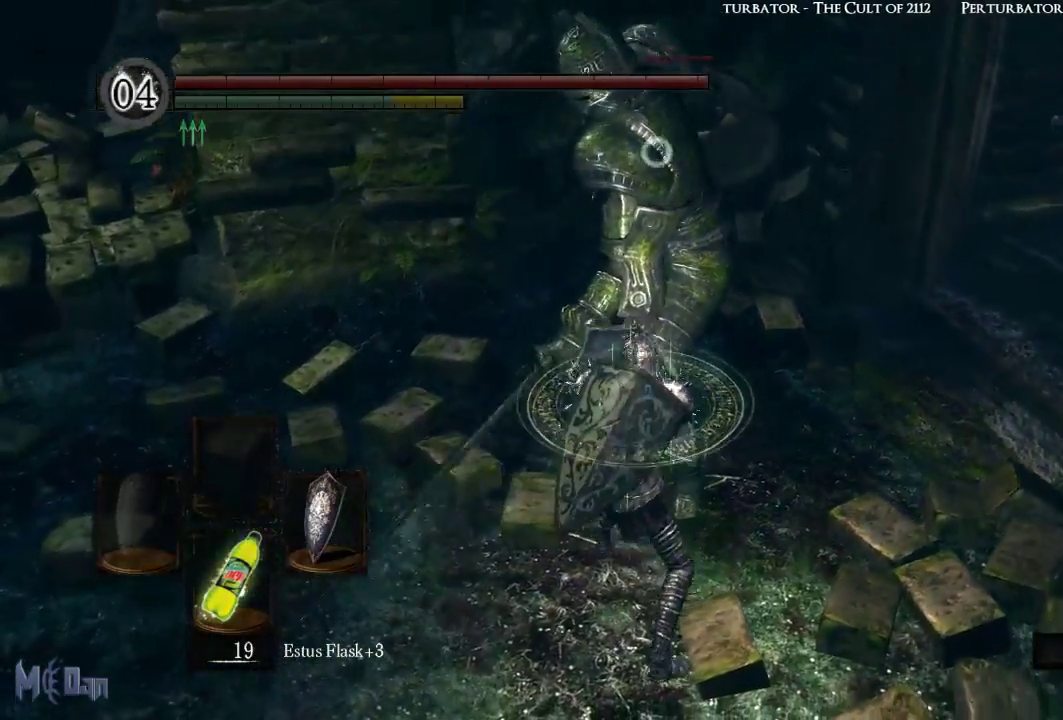
{"buttons": ["L1"], "left_stick": "center", "right_stick": "center", "events": [[17, "left_stick", "right"], [383, "left_stick", "center"]]}
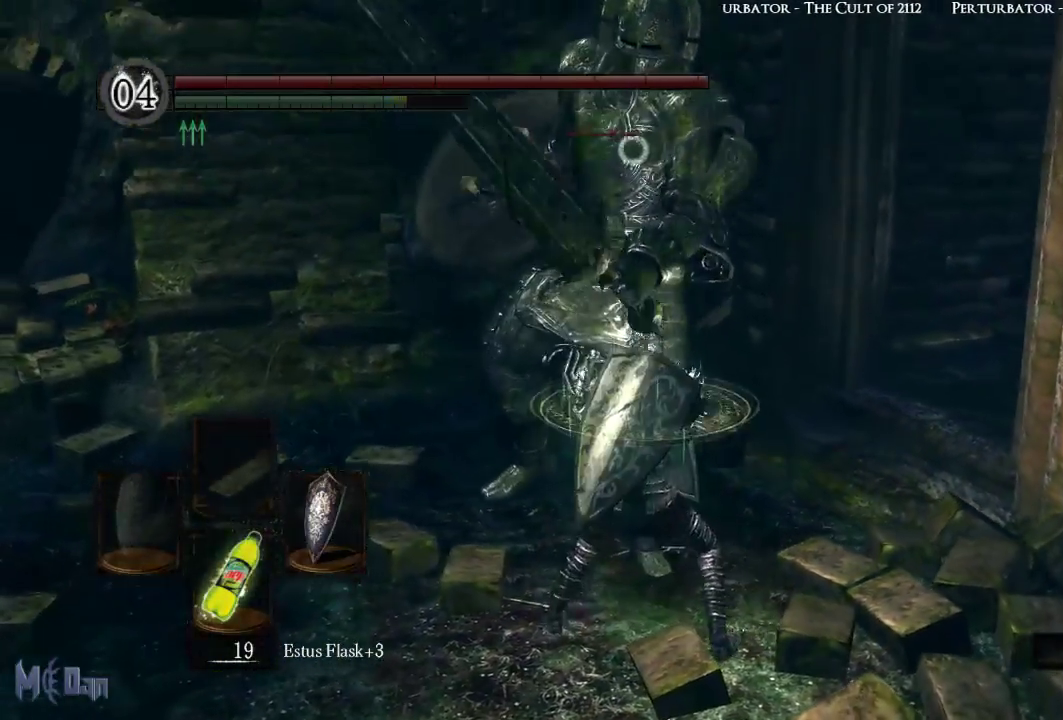
{"buttons": ["L1"], "left_stick": "center", "right_stick": "center", "events": []}
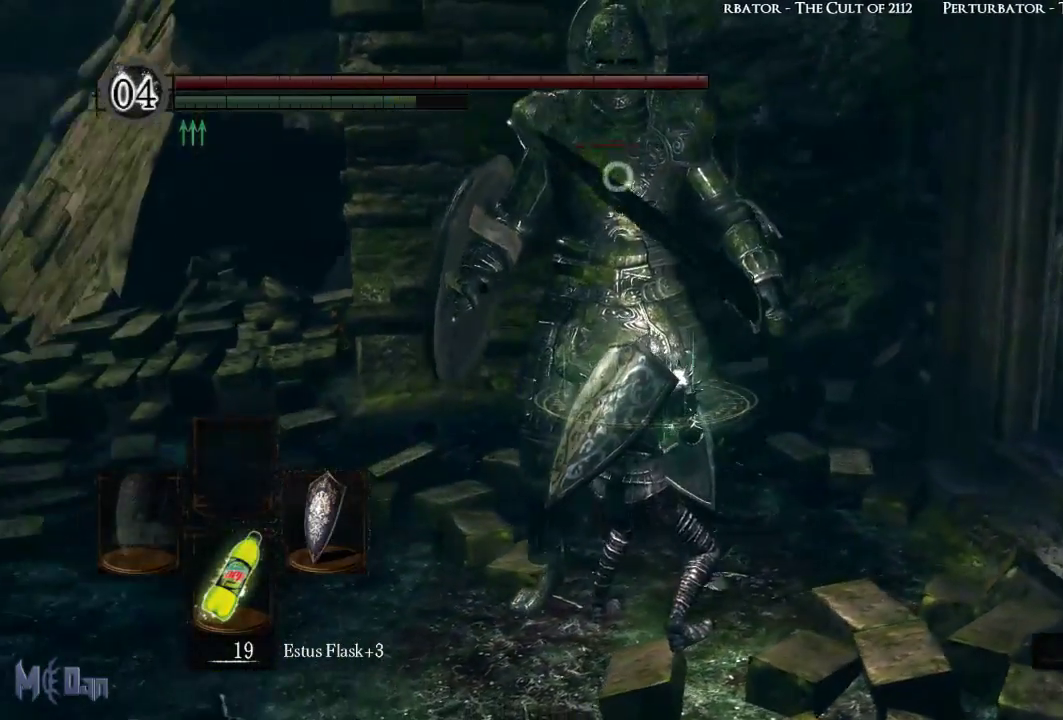
{"buttons": ["L1"], "left_stick": "center", "right_stick": "center", "events": []}
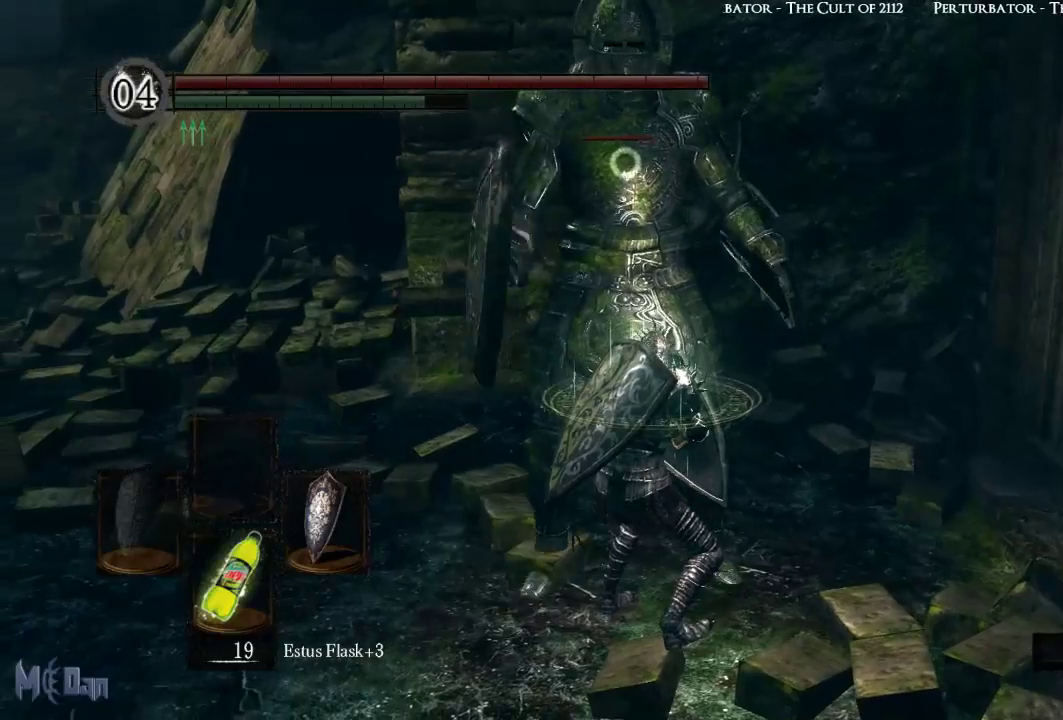
{"buttons": [], "left_stick": "down-left", "right_stick": "center", "events": [[117, "L1", "up"], [217, "left_stick", "down"], [317, "left_stick", "down-left"]]}
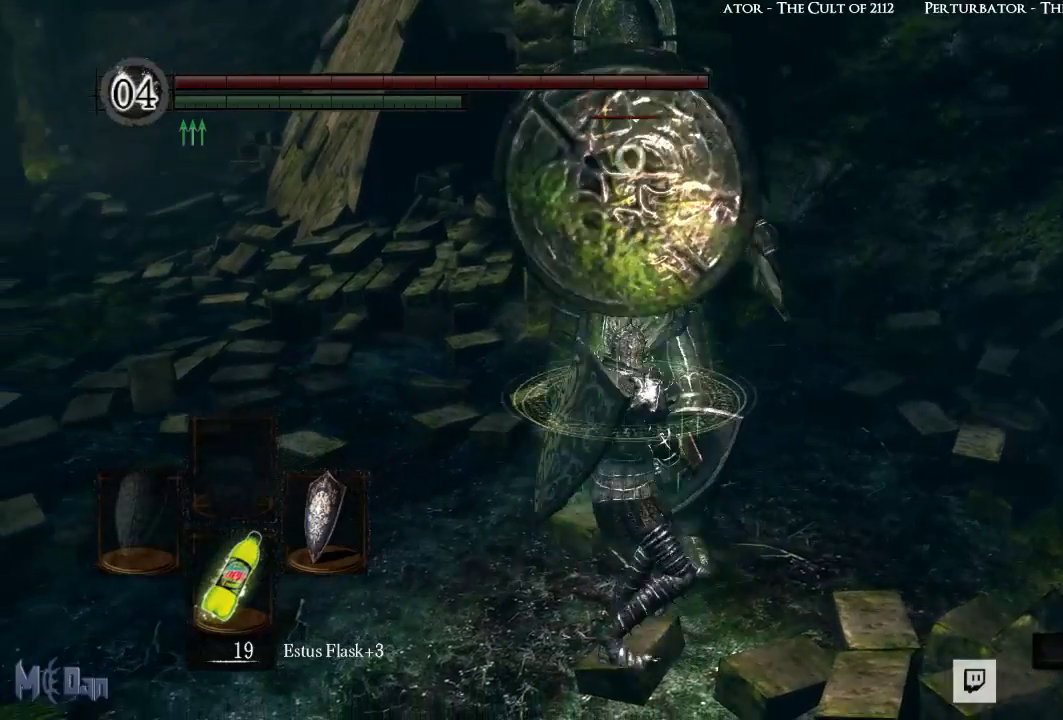
{"buttons": [], "left_stick": "center", "right_stick": "center", "events": [[17, "left_stick", "left"], [183, "left_stick", "center"]]}
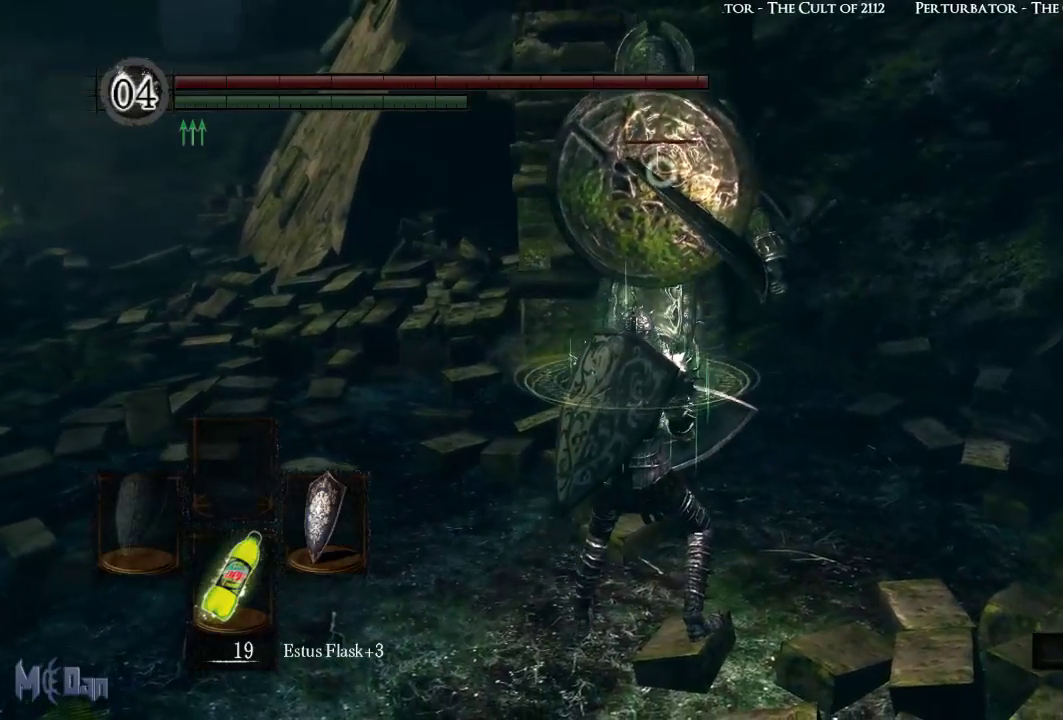
{"buttons": [], "left_stick": "up-left", "right_stick": "center", "events": [[483, "left_stick", "up-left"]]}
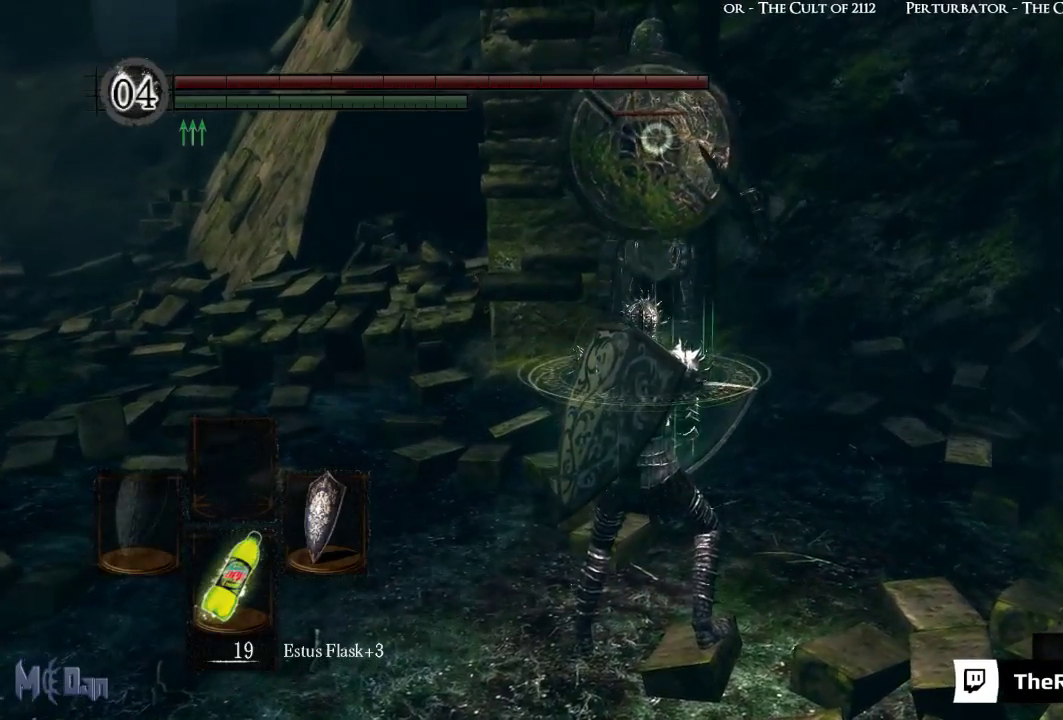
{"buttons": [], "left_stick": "up-left", "right_stick": "center", "events": []}
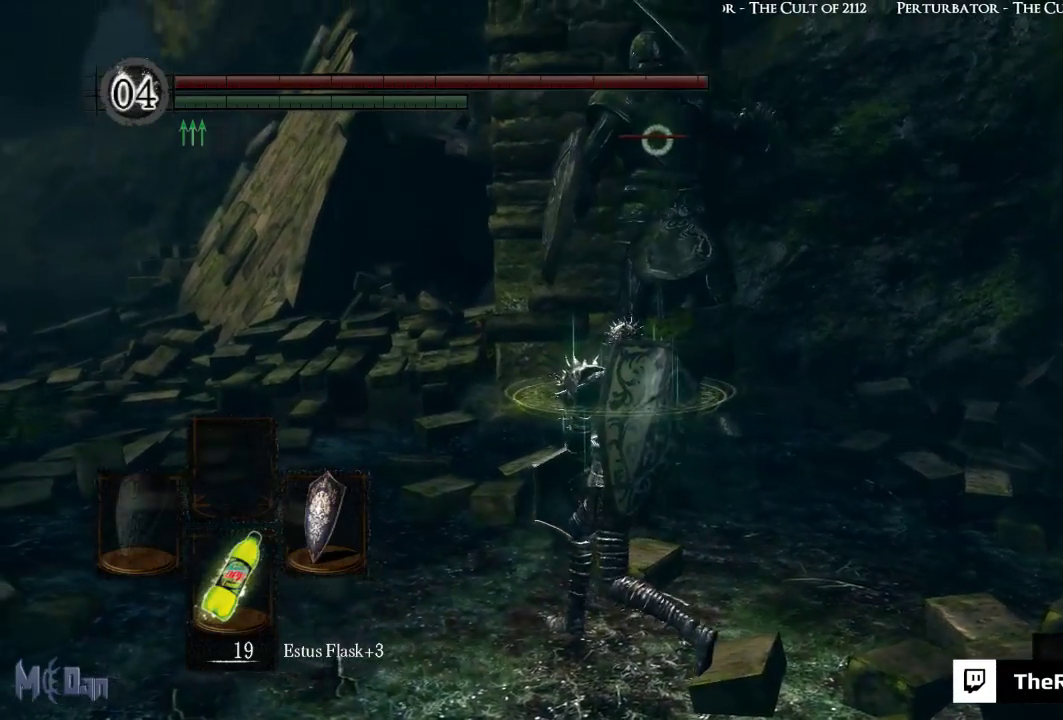
{"buttons": ["L1"], "left_stick": "up-left", "right_stick": "center", "events": [[250, "L1", "down"]]}
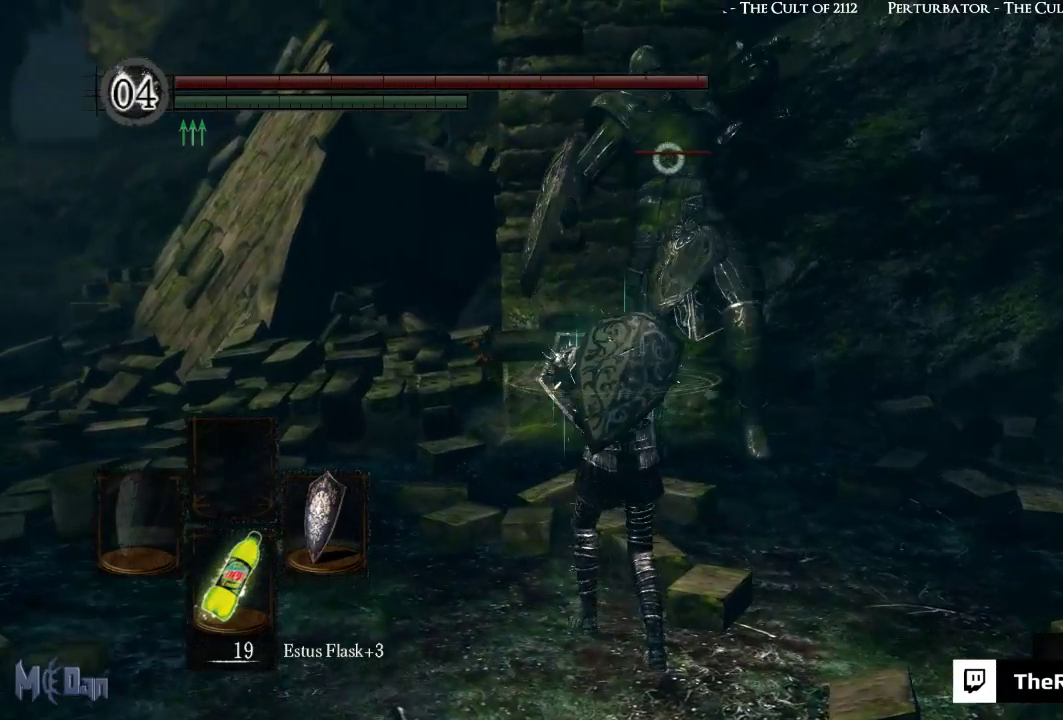
{"buttons": ["L1"], "left_stick": "up", "right_stick": "center", "events": [[250, "left_stick", "center"], [350, "left_stick", "up"]]}
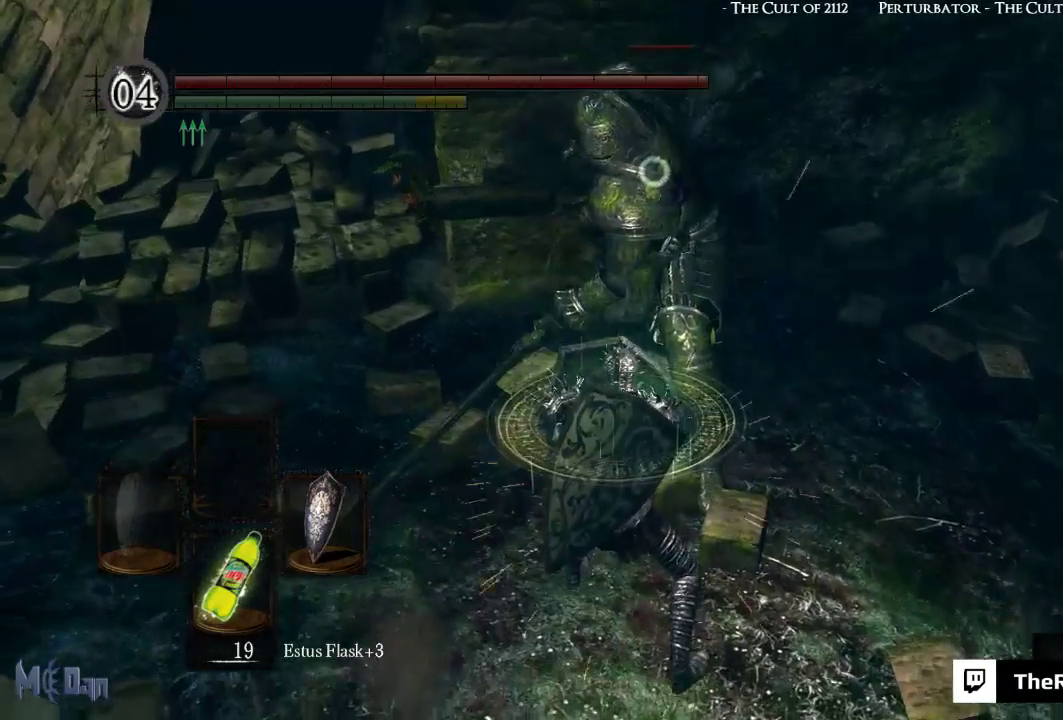
{"buttons": ["L1"], "left_stick": "up", "right_stick": "center", "events": []}